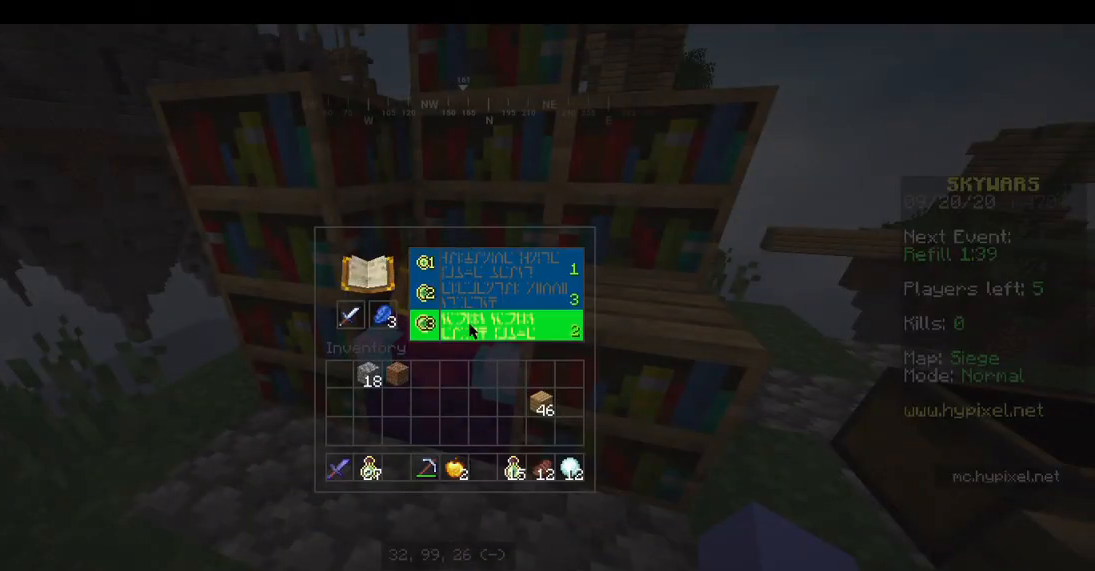
Gameplay with keyboard and mouse; each line is a JSON object with the keys and mouse buttons held at the frame after it. "events" lists presses ("down") and releases ("up") of "a", "d", "s", "space", "w", "mouse_left" and "mouse_right" between this image and that frame as [ms after this image, input, new state], when the widget could be followed in between. "mouse_left", "mouse_right" = the "left", "right" buttons of the "mouse" list. No other keys are recorded. Fast repeated clicks can show as one long hold. Mouse movement is not recorded.
{"keys": [], "mouse": [], "events": []}
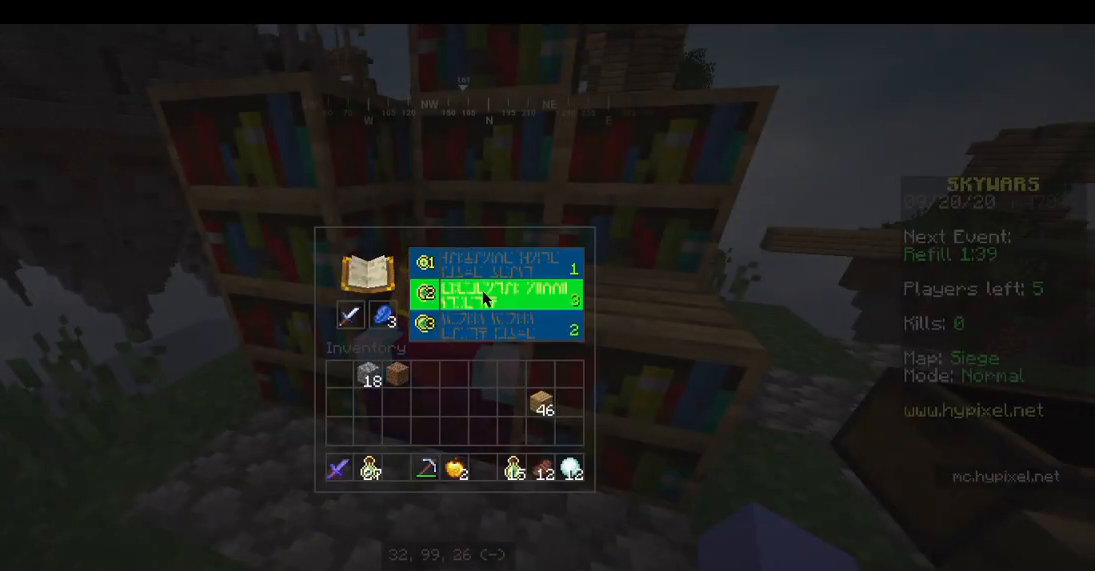
{"keys": [], "mouse": [], "events": []}
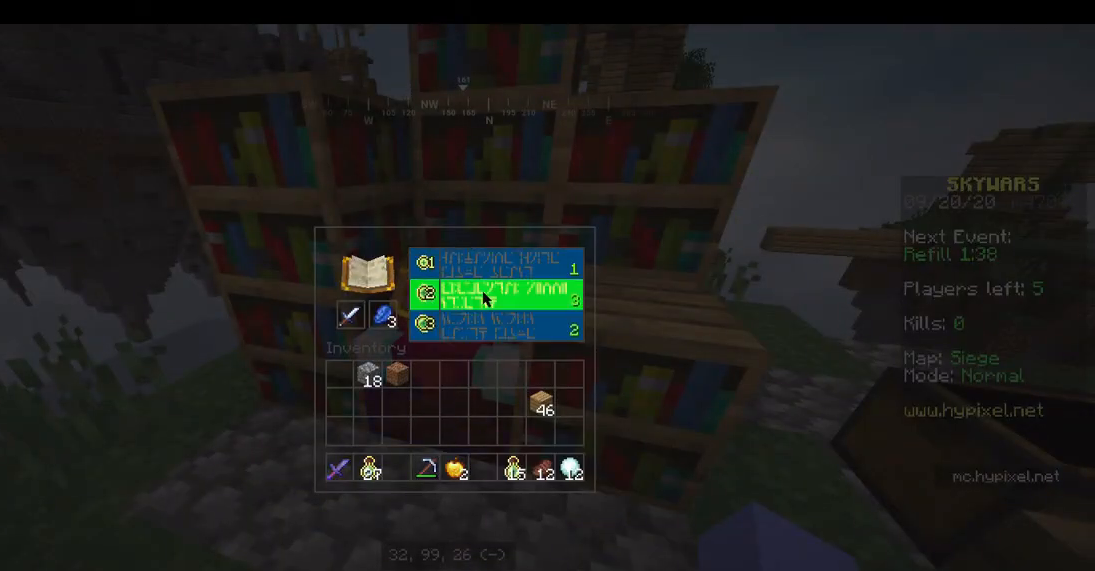
{"keys": [], "mouse": [], "events": []}
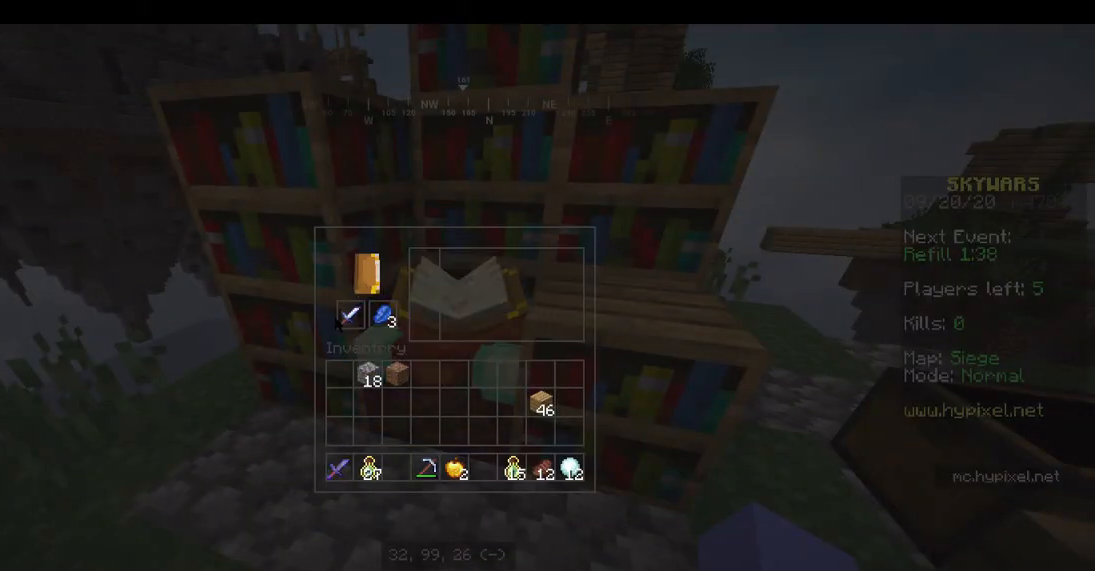
{"keys": [], "mouse": [], "events": []}
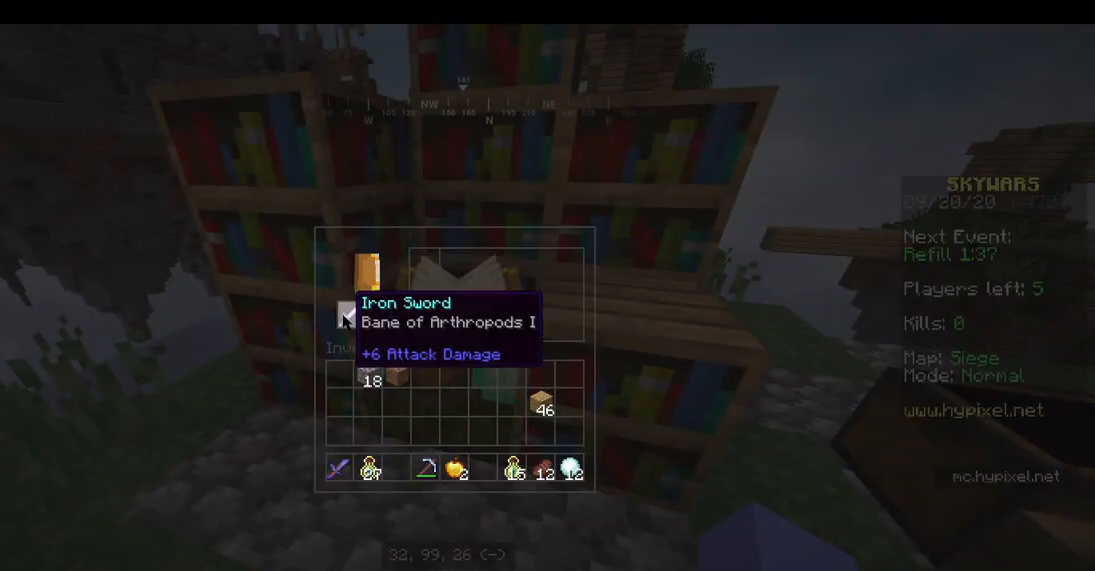
{"keys": [], "mouse": [], "events": []}
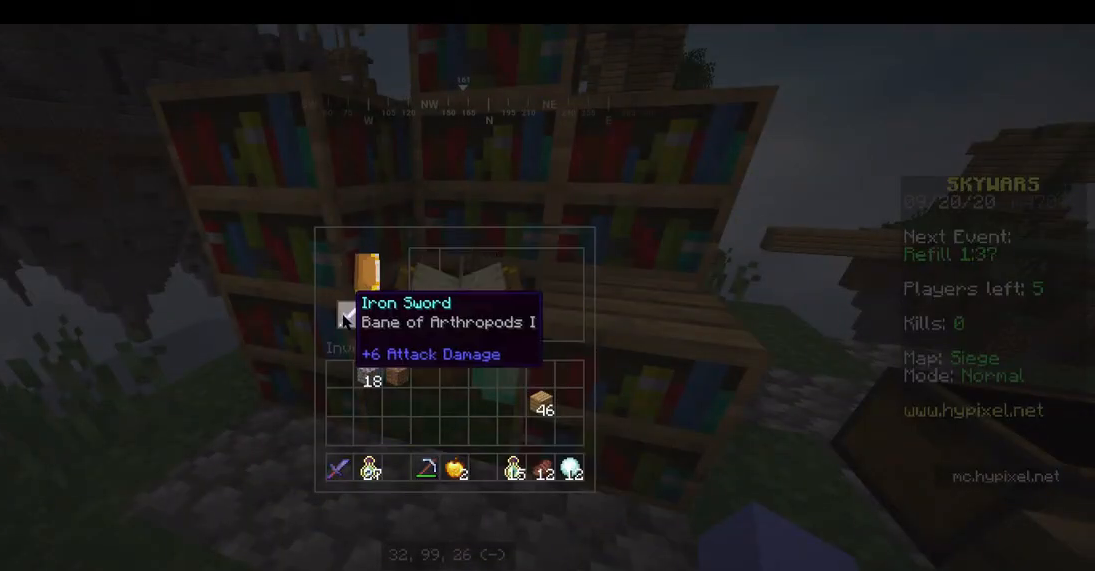
{"keys": [], "mouse": [], "events": []}
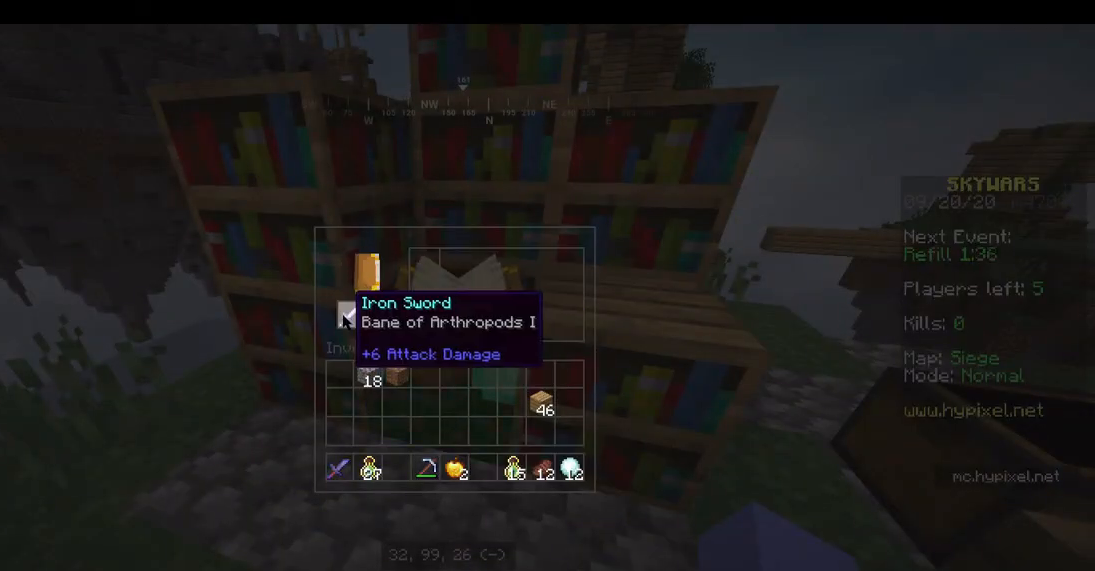
{"keys": [], "mouse": [], "events": []}
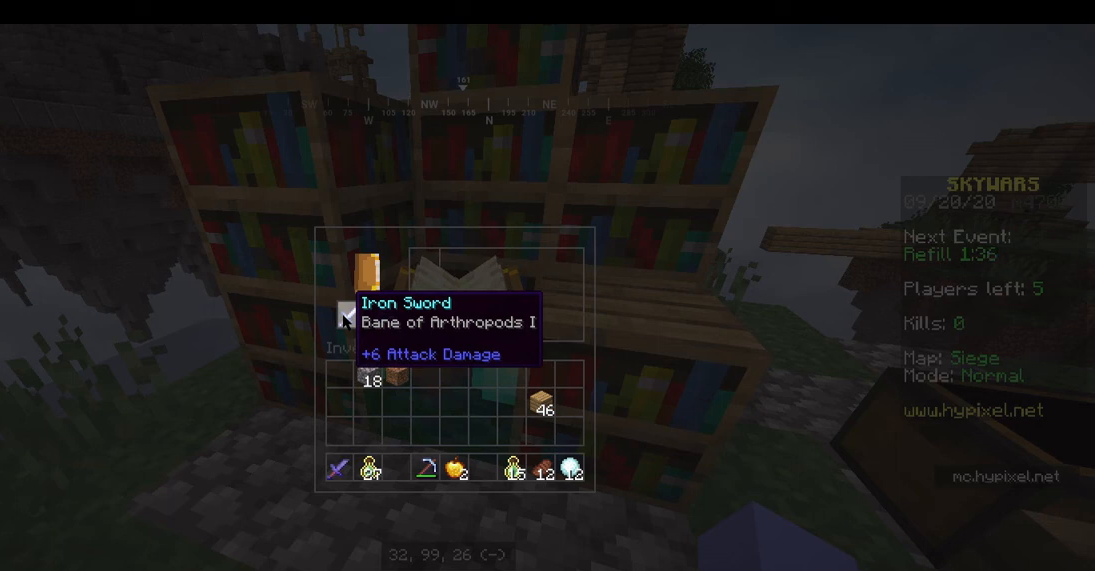
{"keys": [], "mouse": [], "events": []}
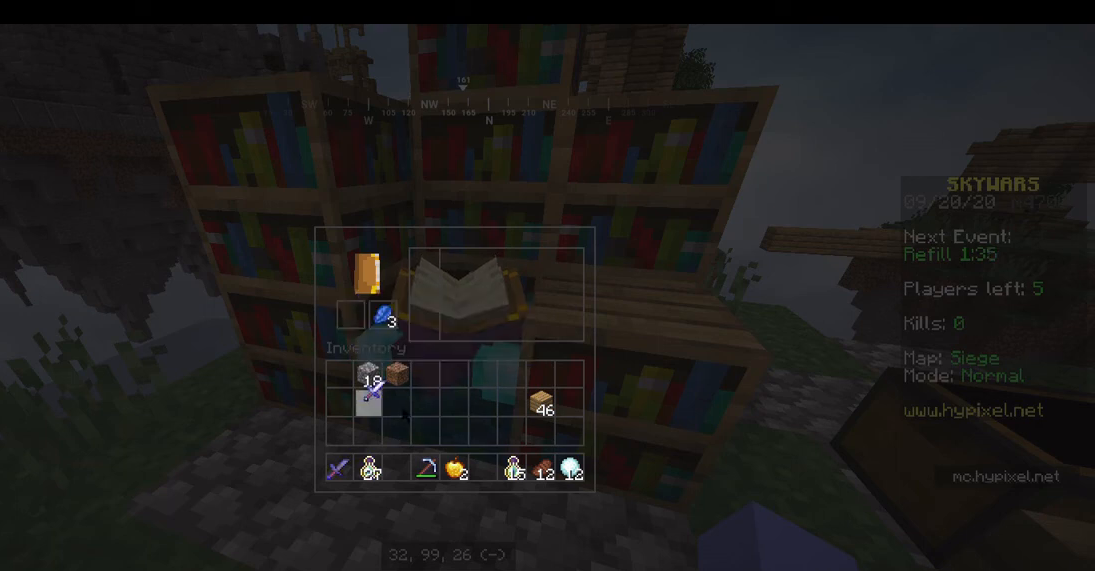
{"keys": [], "mouse": [], "events": []}
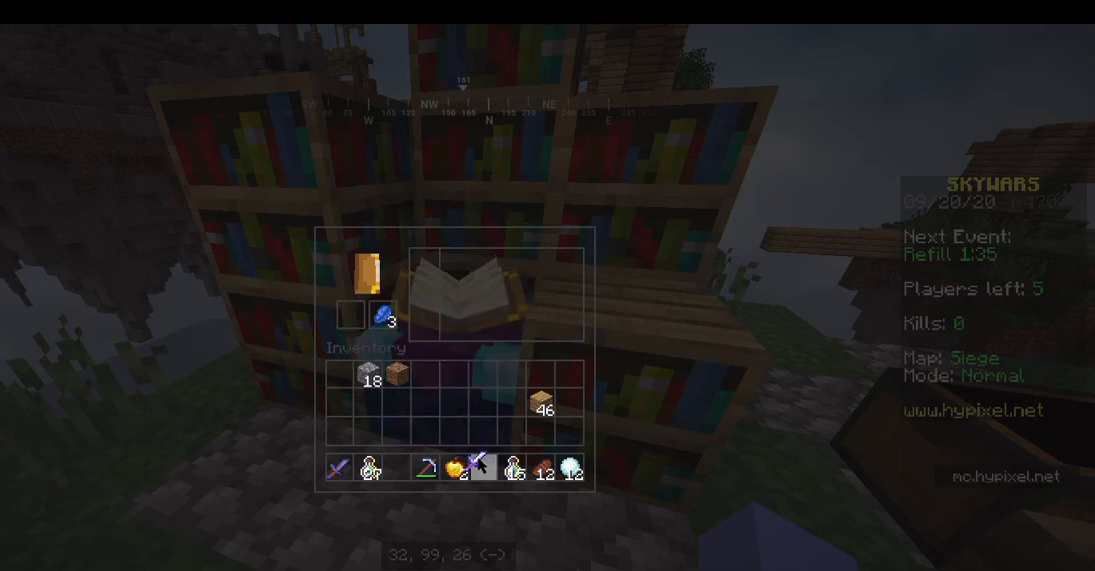
{"keys": [], "mouse": [], "events": []}
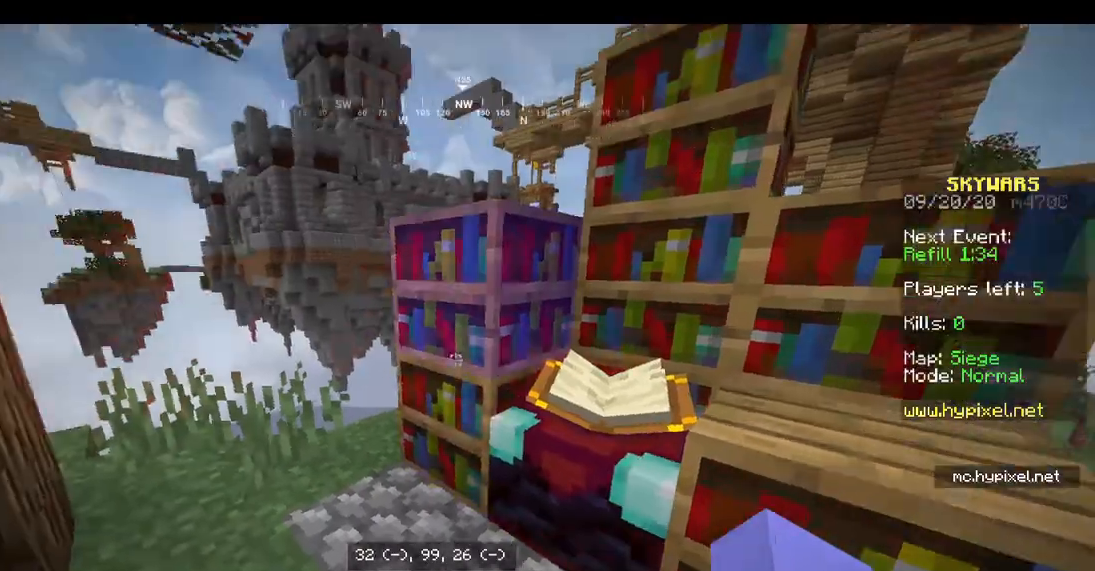
{"keys": [], "mouse": [], "events": [[100, "w", "down"], [500, "w", "up"]]}
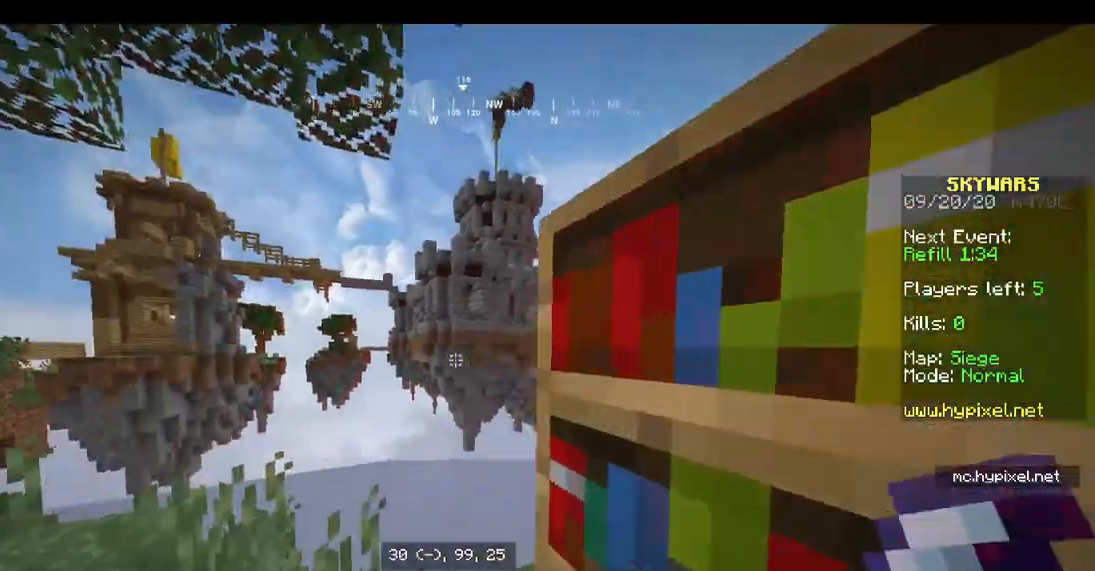
{"keys": ["a"], "mouse": [], "events": [[500, "a", "down"]]}
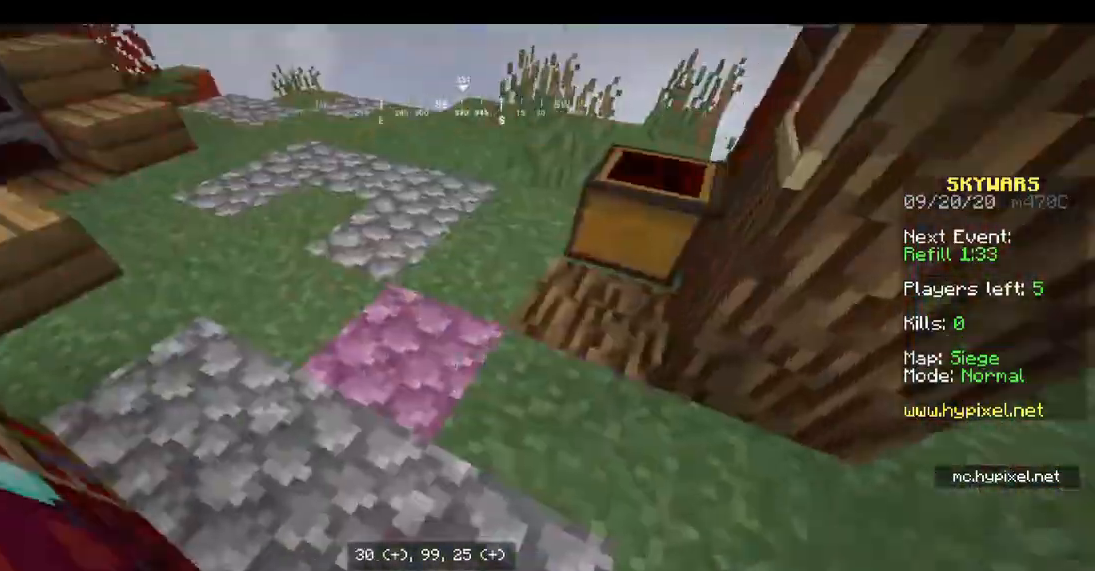
{"keys": ["w"], "mouse": [], "events": [[167, "w", "down"], [467, "a", "up"]]}
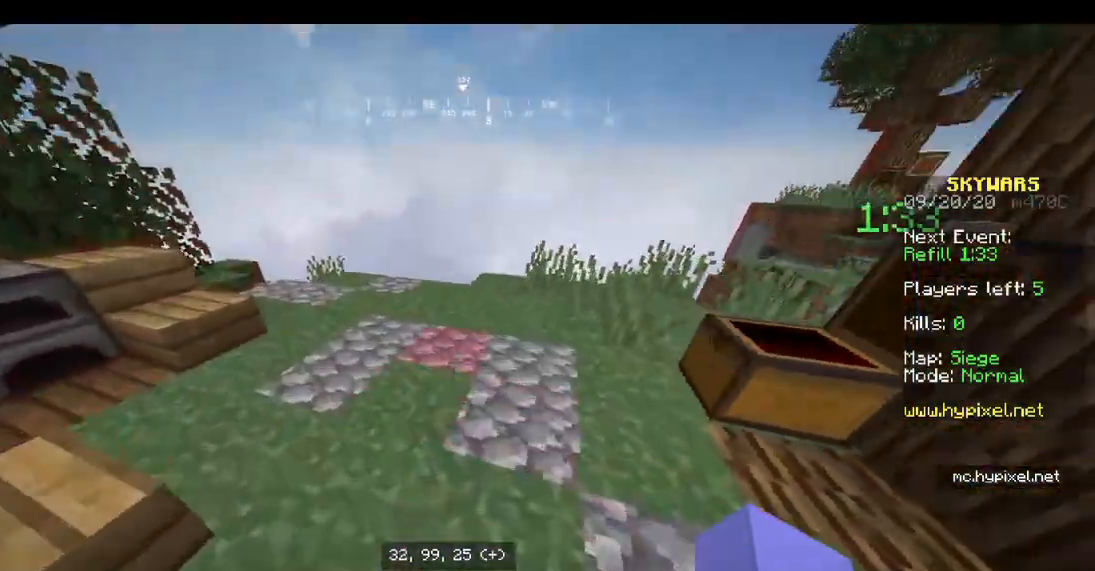
{"keys": ["w"], "mouse": [], "events": [[133, "space", "down"], [433, "space", "up"]]}
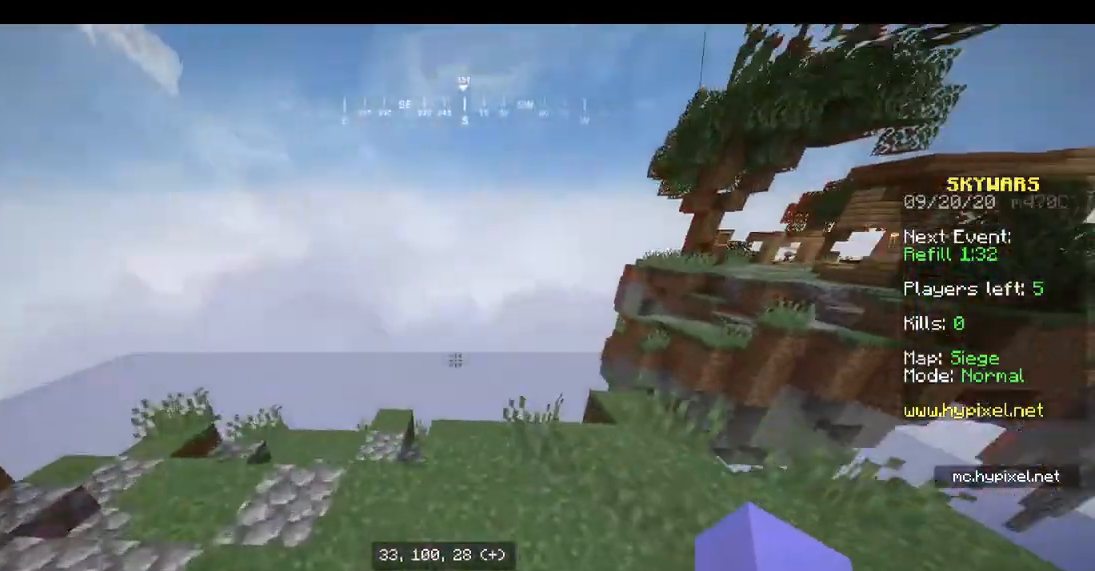
{"keys": ["a", "w"], "mouse": [], "events": [[133, "a", "down"]]}
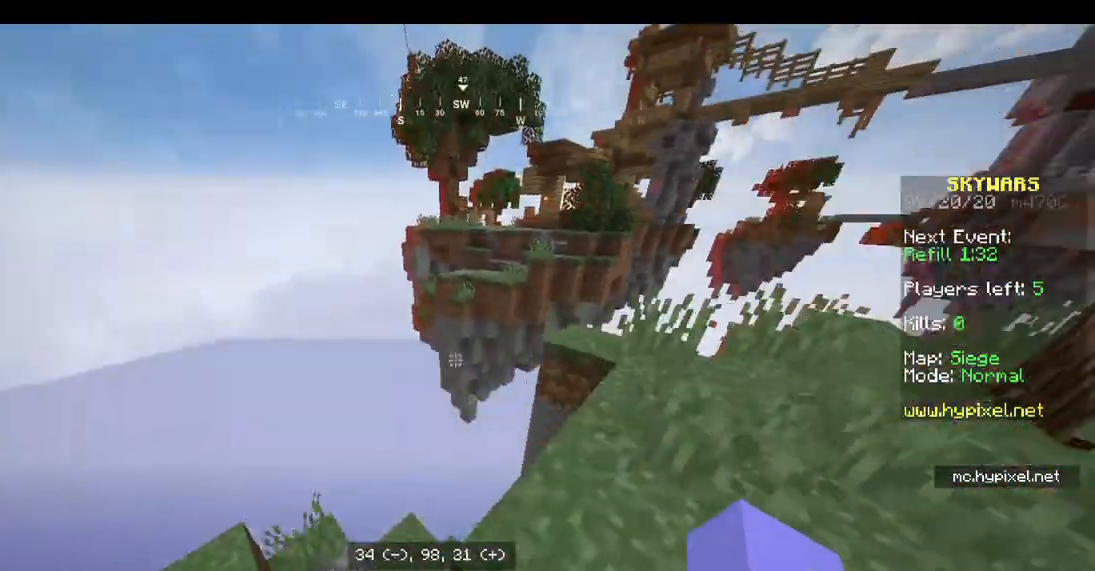
{"keys": ["w"], "mouse": [], "events": [[167, "a", "up"]]}
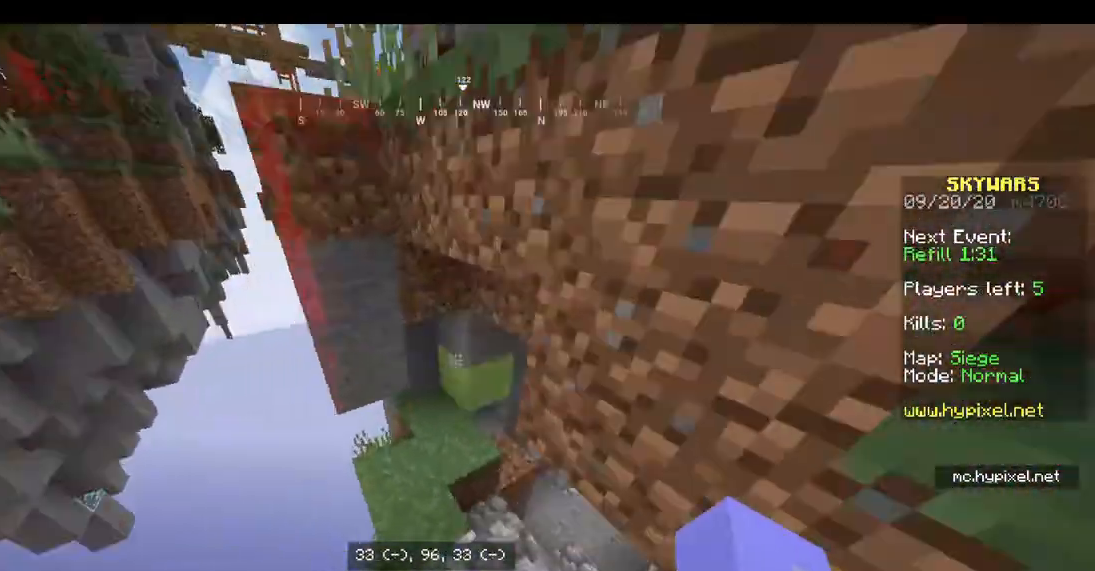
{"keys": [], "mouse": [], "events": [[267, "w", "up"]]}
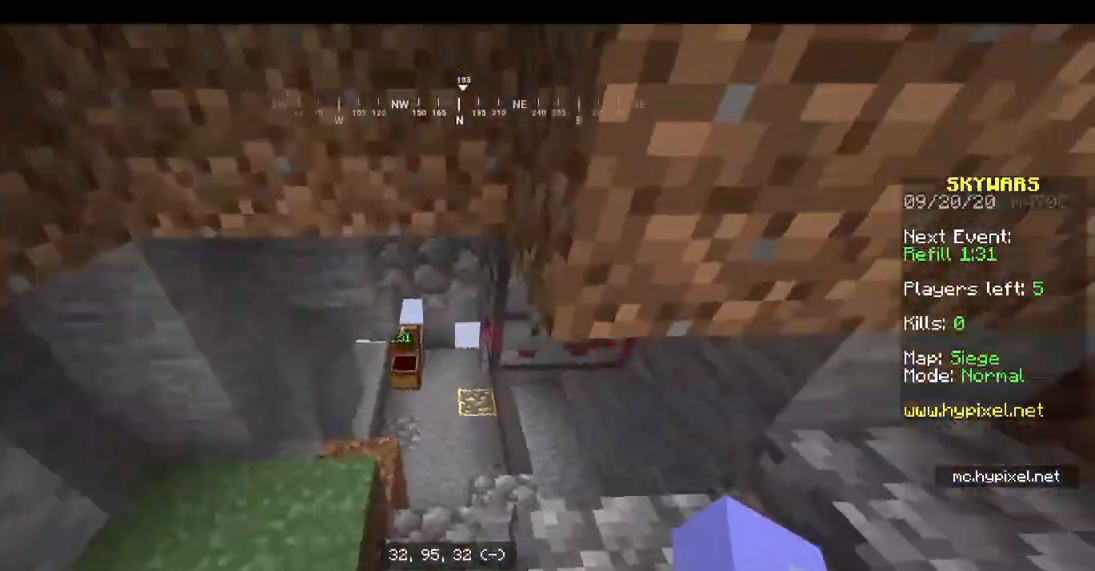
{"keys": ["w"], "mouse": [], "events": [[233, "w", "down"]]}
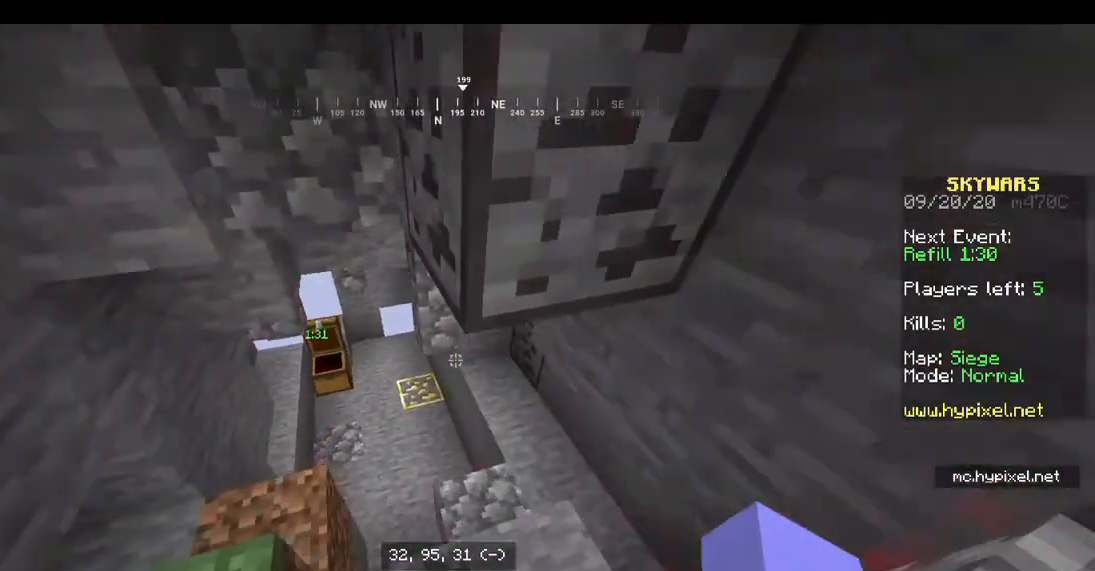
{"keys": ["w"], "mouse": [], "events": []}
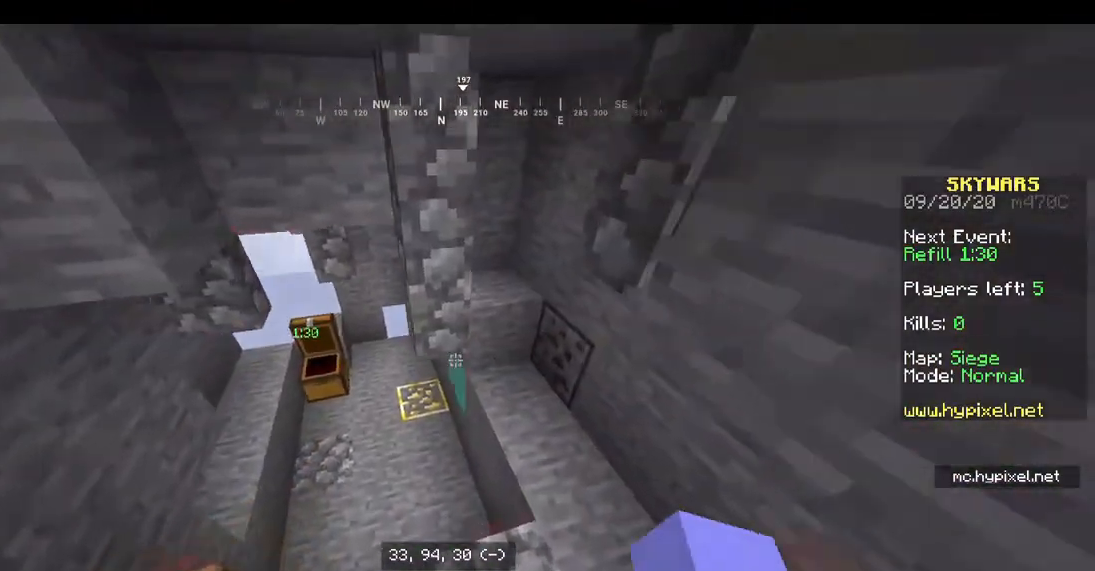
{"keys": ["w"], "mouse": [], "events": []}
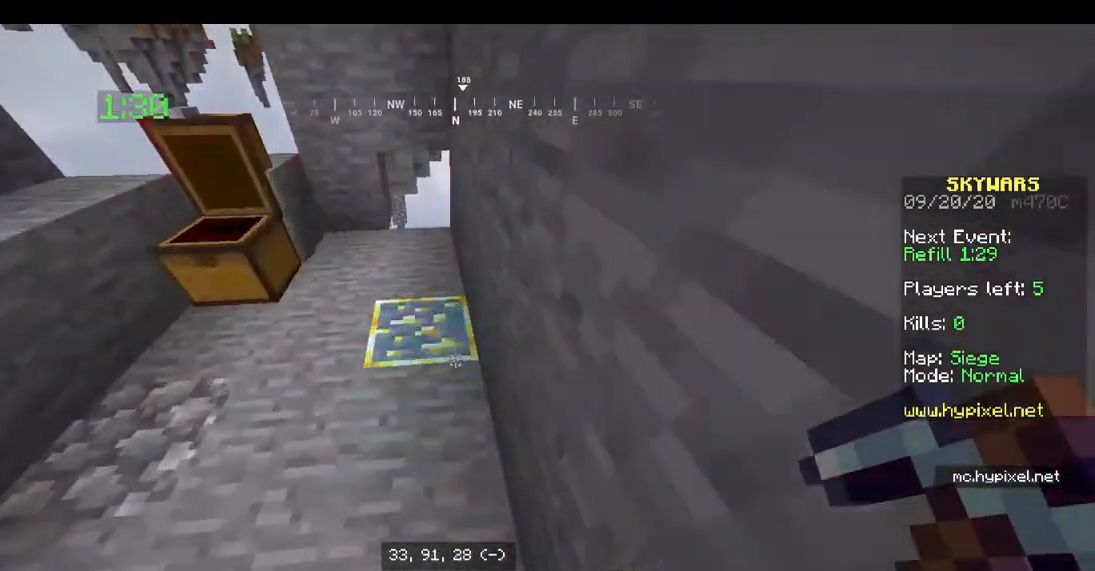
{"keys": ["w"], "mouse": ["left"], "events": [[100, "w", "up"], [167, "mouse_left", "down"], [400, "w", "down"]]}
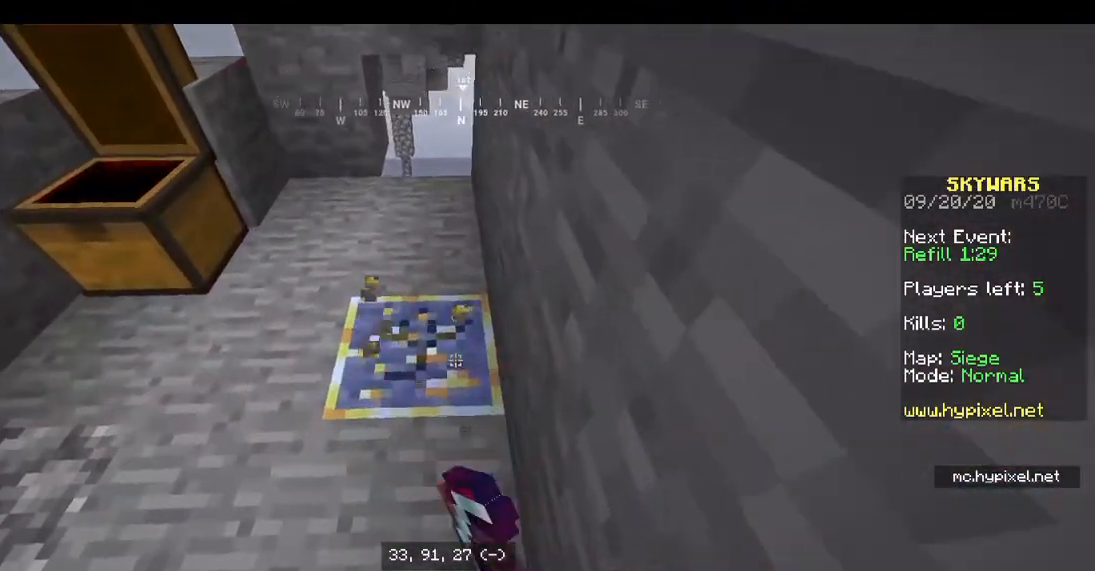
{"keys": [], "mouse": ["left"], "events": [[133, "a", "down"], [300, "a", "up"], [300, "w", "up"]]}
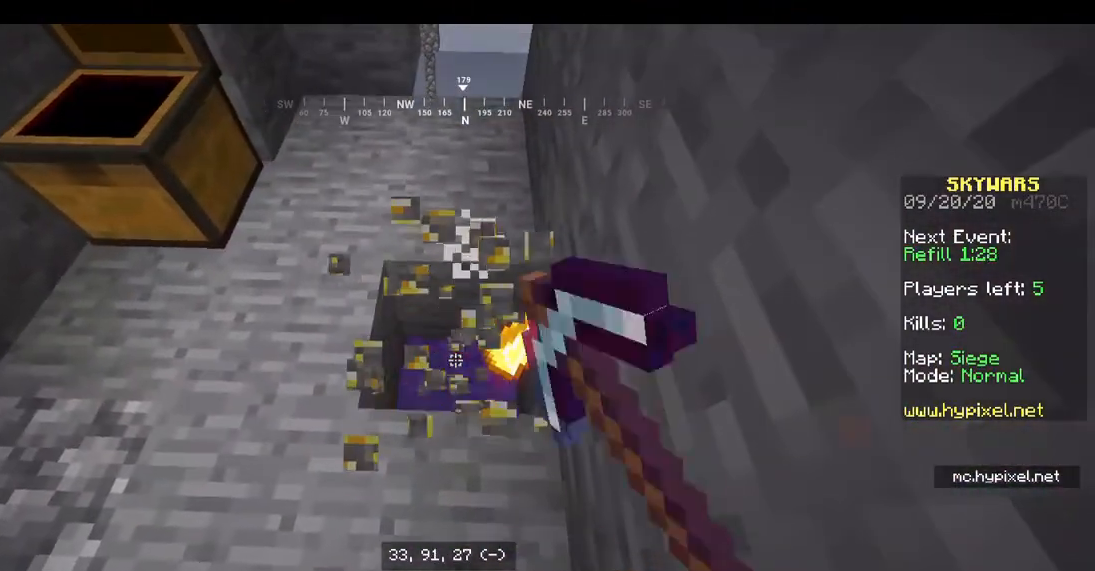
{"keys": ["w"], "mouse": [], "events": [[67, "w", "down"], [233, "mouse_left", "up"]]}
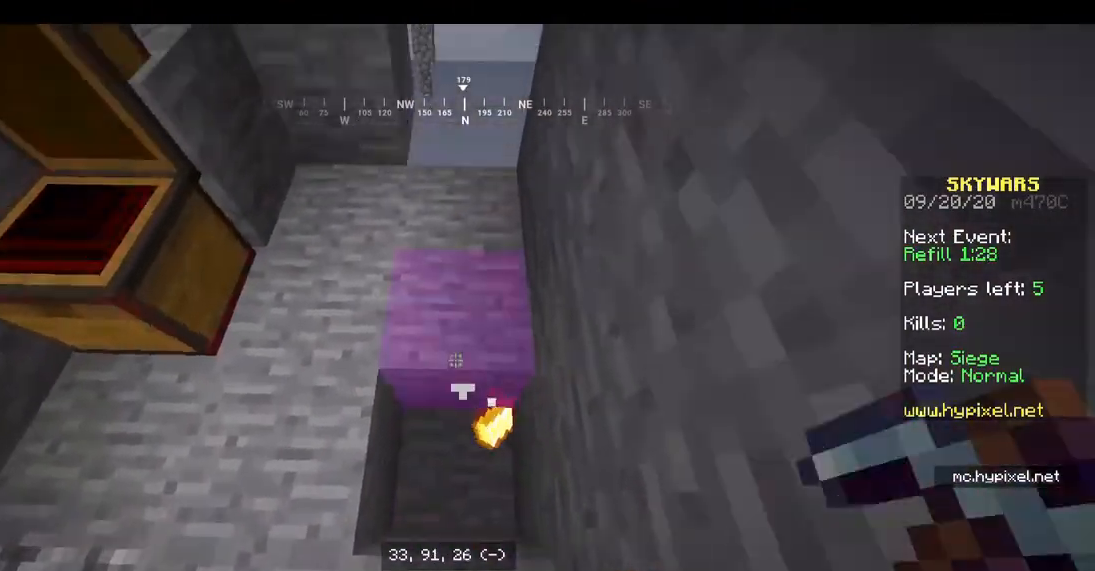
{"keys": [], "mouse": [], "events": [[233, "w", "up"]]}
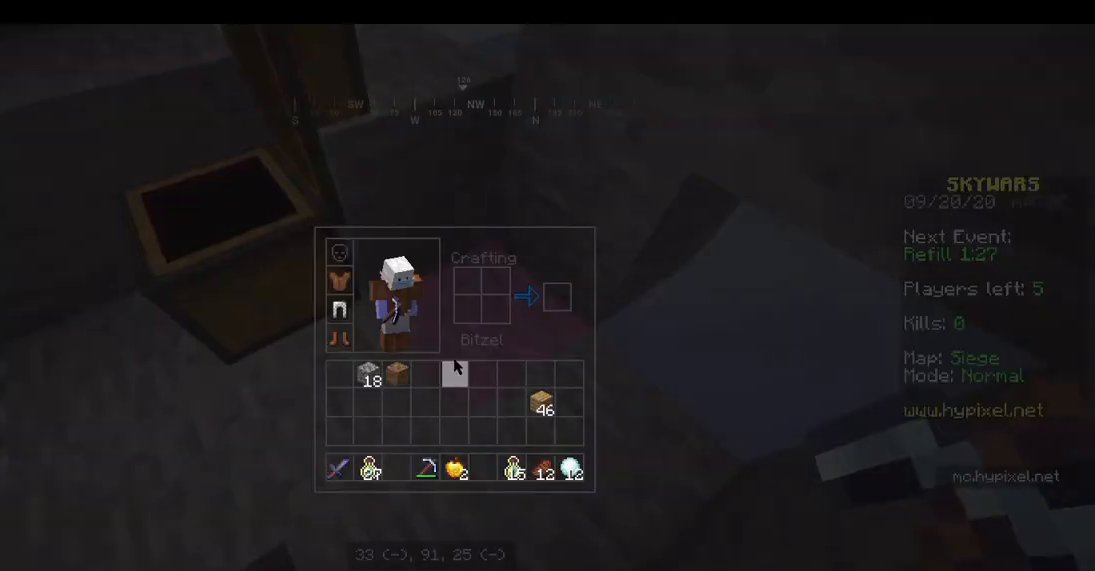
{"keys": [], "mouse": [], "events": []}
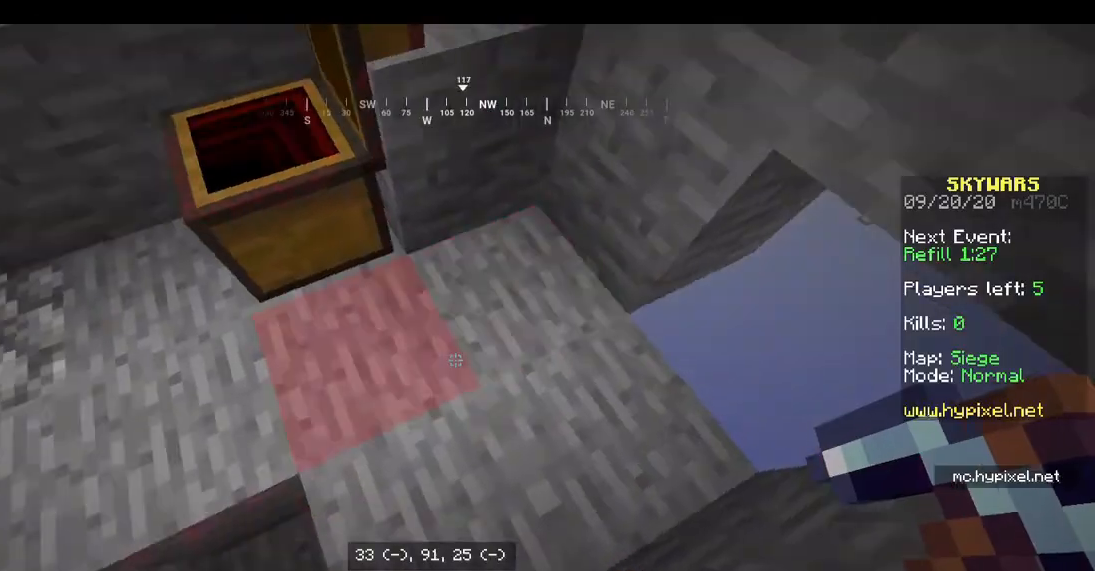
{"keys": [], "mouse": [], "events": [[167, "a", "down"], [400, "a", "up"]]}